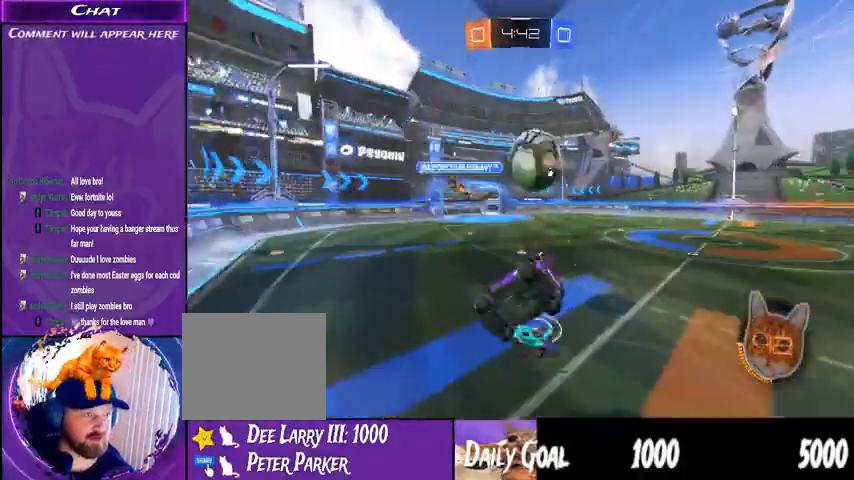
Gameplay with a controller (PlayStation layout); each line is a JSON object with the inputs held at the frame after it. "events" lists button and stick changes between this image and that frame as [ms after this image, input, new state], when the widget could be followed in between. Not read: HOME SELECT.
{"buttons": ["R2"], "left_stick": "up-left", "right_stick": "center", "events": [[300, "left_stick", "up-left"]]}
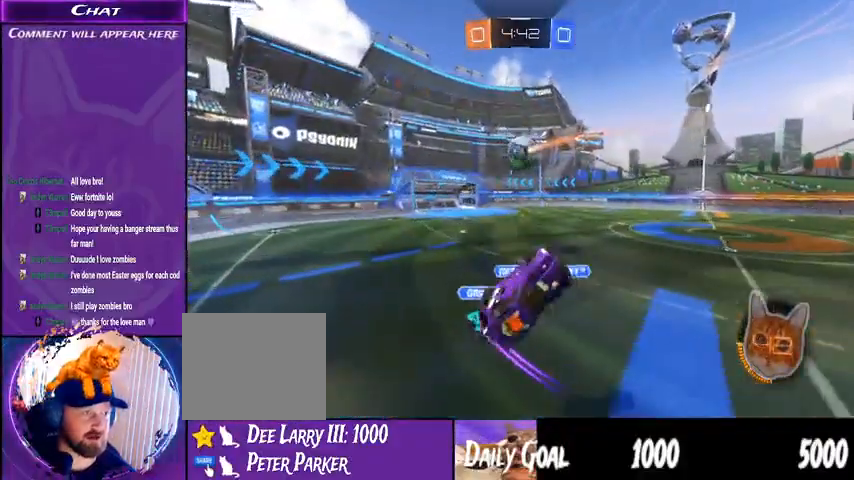
{"buttons": ["R2"], "left_stick": "center", "right_stick": "center", "events": [[33, "left_stick", "center"], [333, "left_stick", "left"], [467, "left_stick", "center"]]}
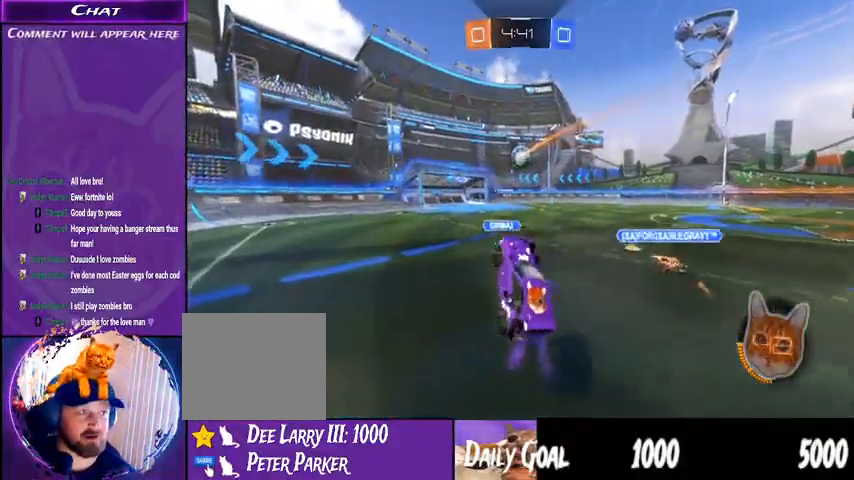
{"buttons": ["R1", "R2"], "left_stick": "right", "right_stick": "center", "events": [[33, "R1", "down"], [267, "left_stick", "right"]]}
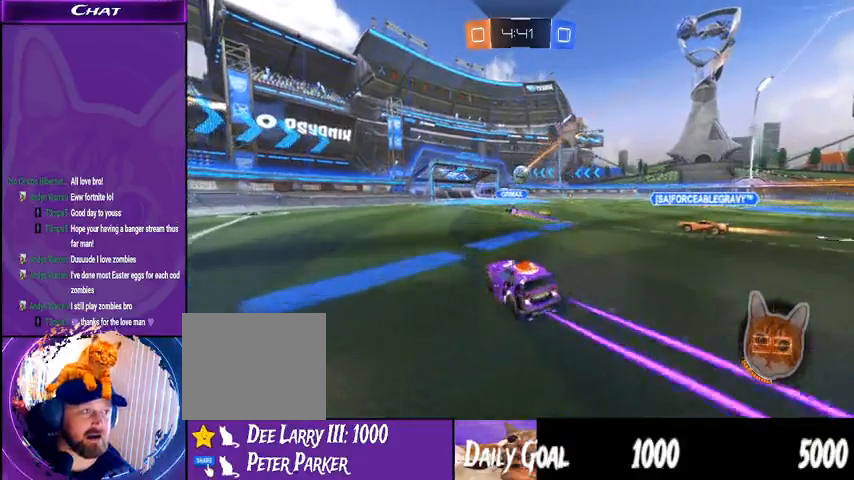
{"buttons": ["R2"], "left_stick": "center", "right_stick": "center", "events": [[133, "L1", "down"], [167, "CROSS", "down"], [233, "CROSS", "up"], [267, "CROSS", "down"], [433, "CROSS", "up"], [433, "R1", "up"], [467, "L1", "up"], [467, "left_stick", "center"]]}
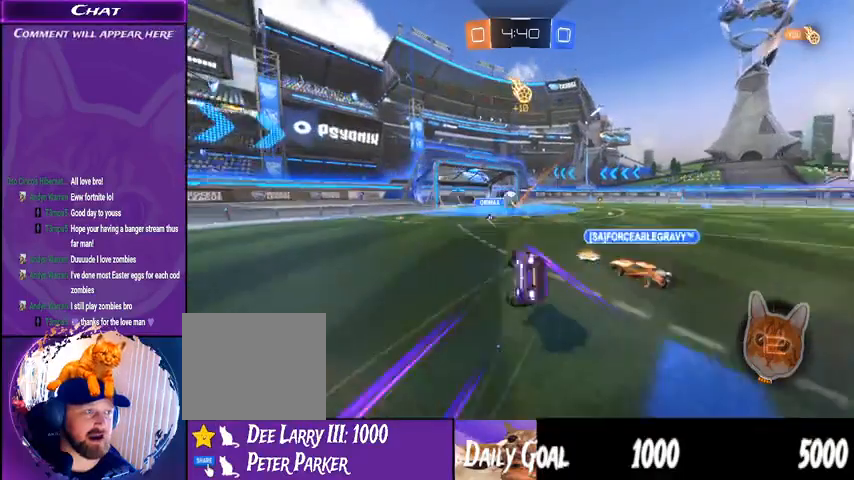
{"buttons": ["R2"], "left_stick": "center", "right_stick": "center", "events": []}
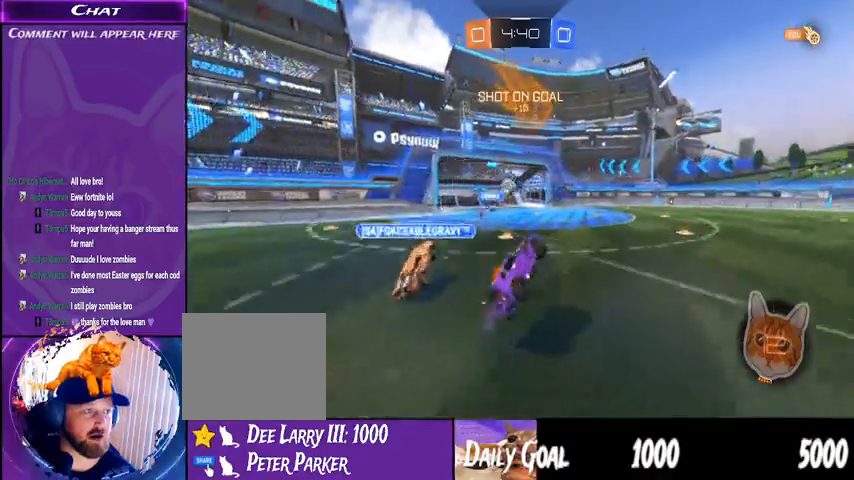
{"buttons": ["R2"], "left_stick": "center", "right_stick": "center", "events": [[167, "left_stick", "down-left"], [267, "left_stick", "center"]]}
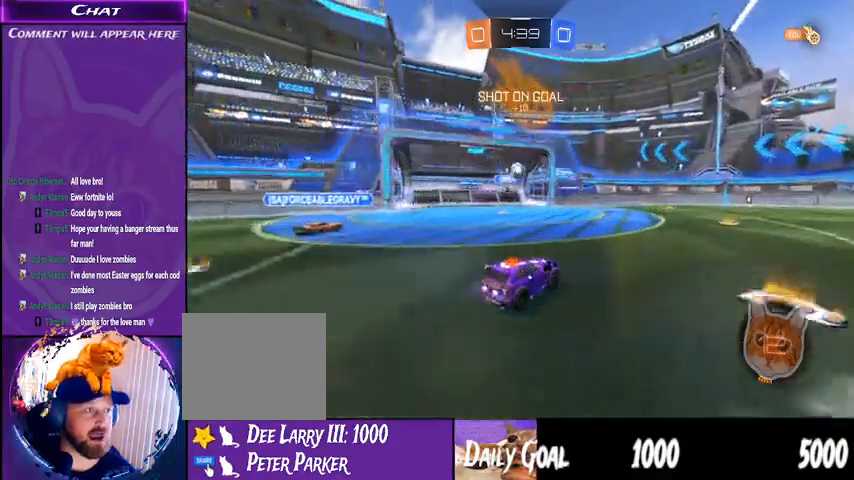
{"buttons": ["R2"], "left_stick": "center", "right_stick": "center", "events": []}
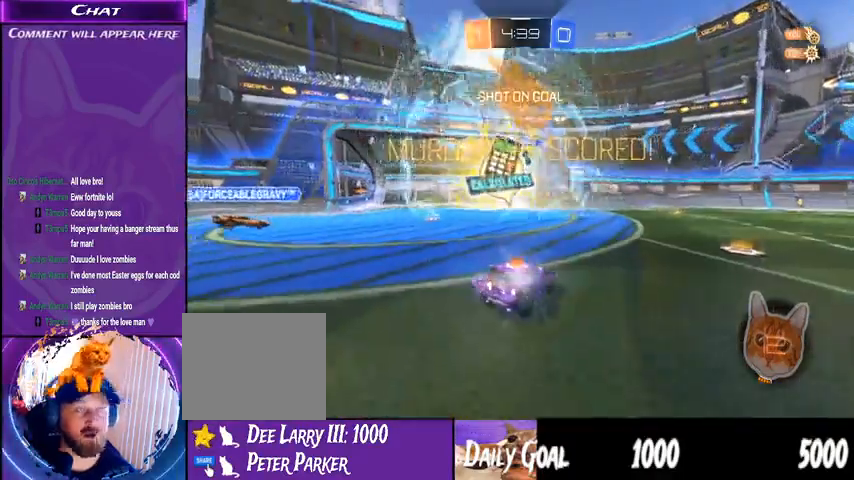
{"buttons": [], "left_stick": "center", "right_stick": "center", "events": [[267, "R2", "up"]]}